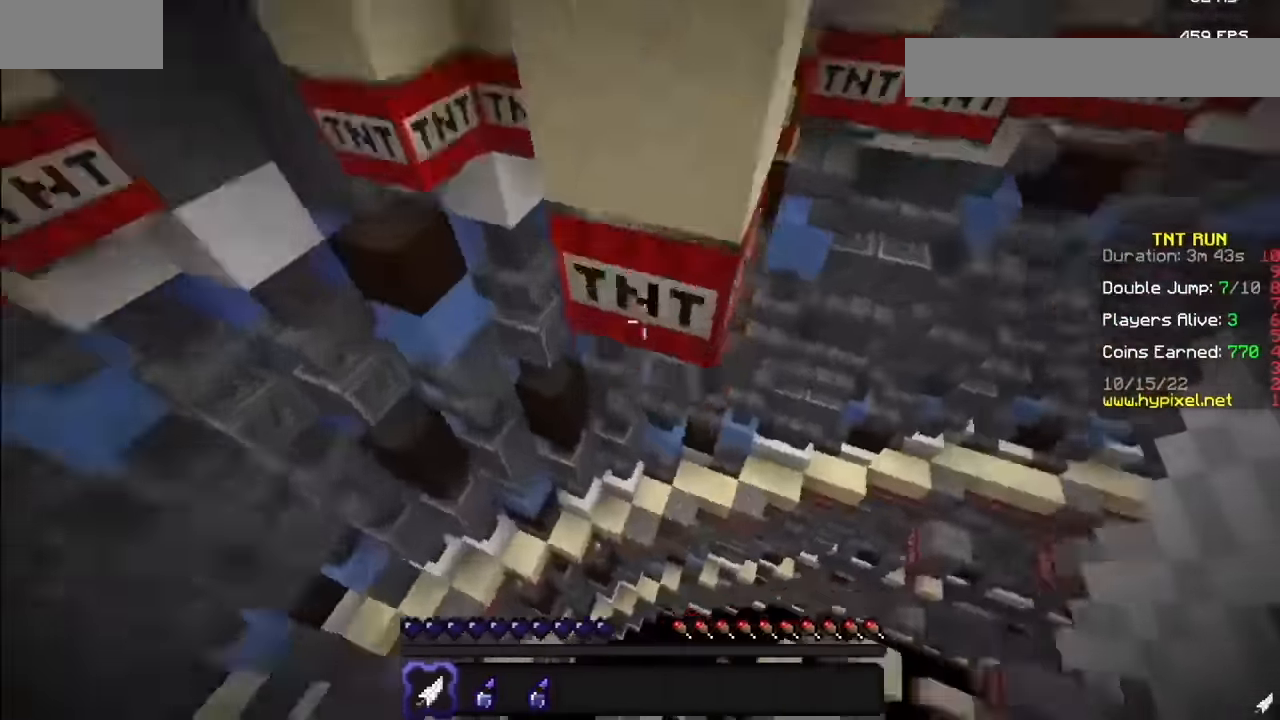
Gameplay with keyboard and mouse; each line is a JSON object with the keys and mouse buttons held at the frame after it. "events" lists presses ("down") and releases ("up") of "mouse_left" and "mouse_right" between this image and that frame as [ms after this image, input, new state], when the widget could be followed in between. "mouse_left", "mouse_right" = the "left", "right" buttons of the "mouse" list. No other keys are recorded. Fast repeated clicks can show as one long hold. Mouse movement is not recorded.
{"keys": [], "mouse": ["right"], "events": [[501, "mouse_right", "down"]]}
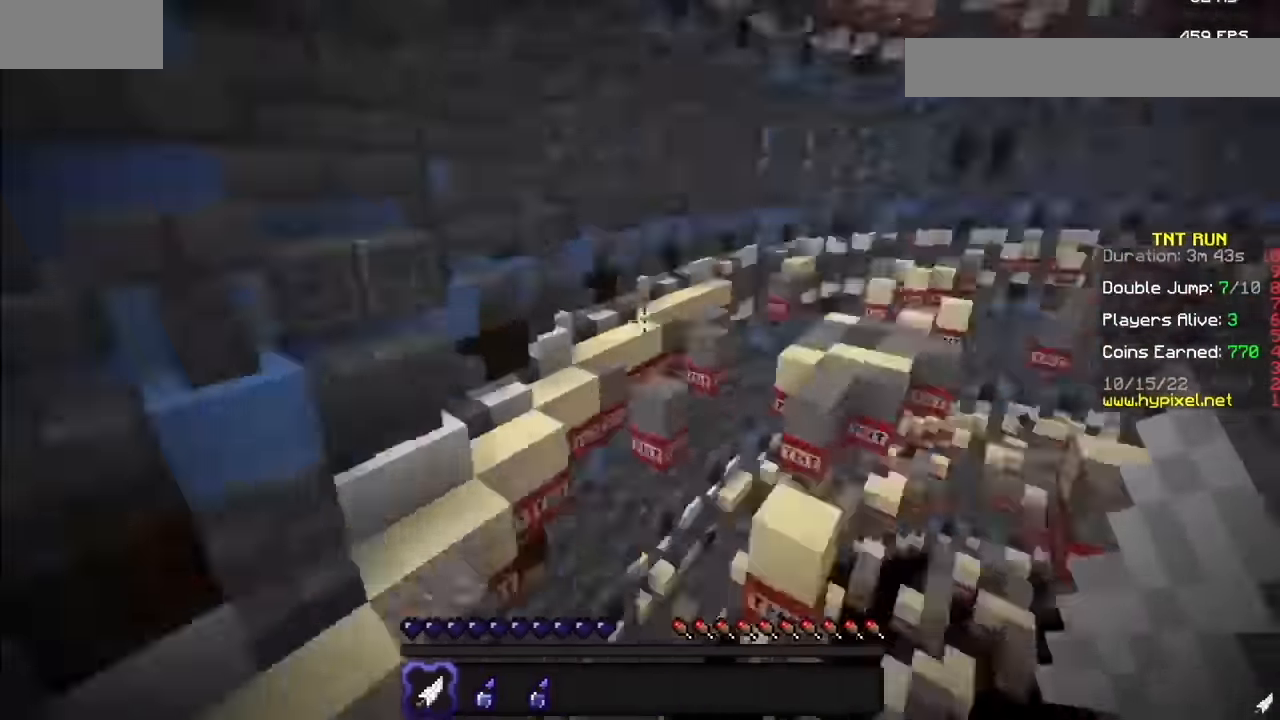
{"keys": [], "mouse": [], "events": [[267, "mouse_right", "up"]]}
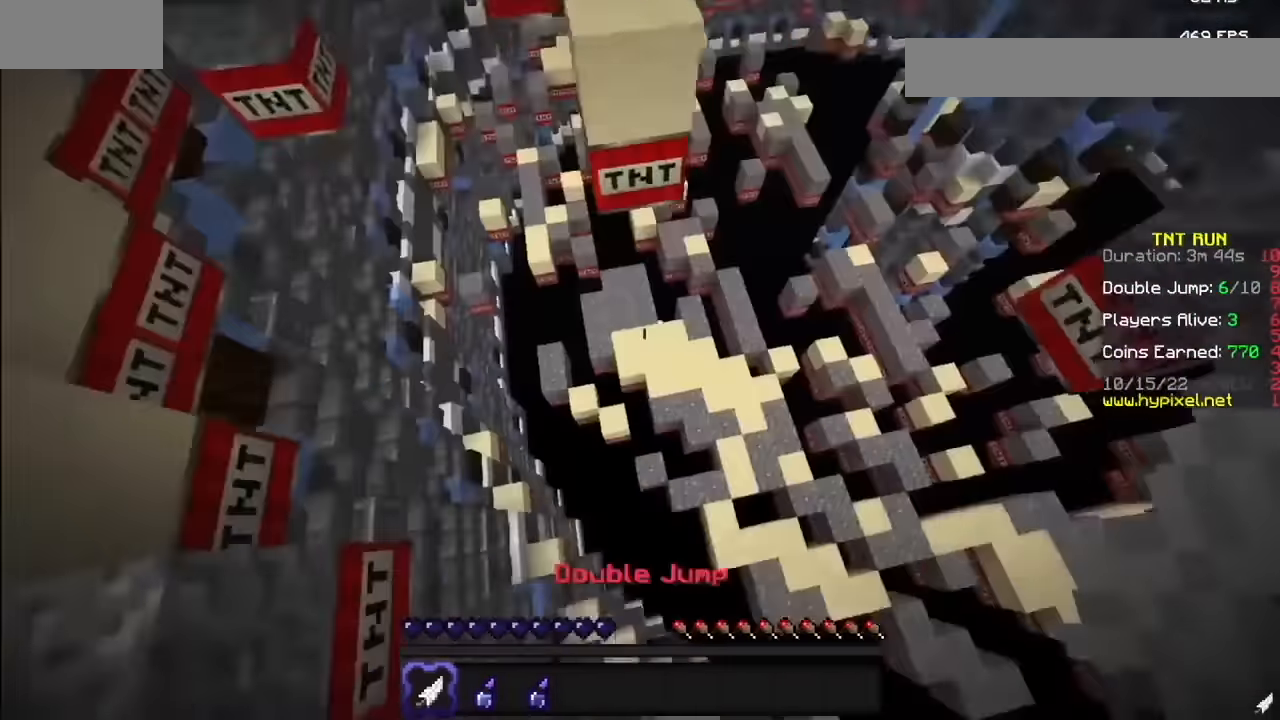
{"keys": [], "mouse": ["right"], "events": [[434, "mouse_right", "down"]]}
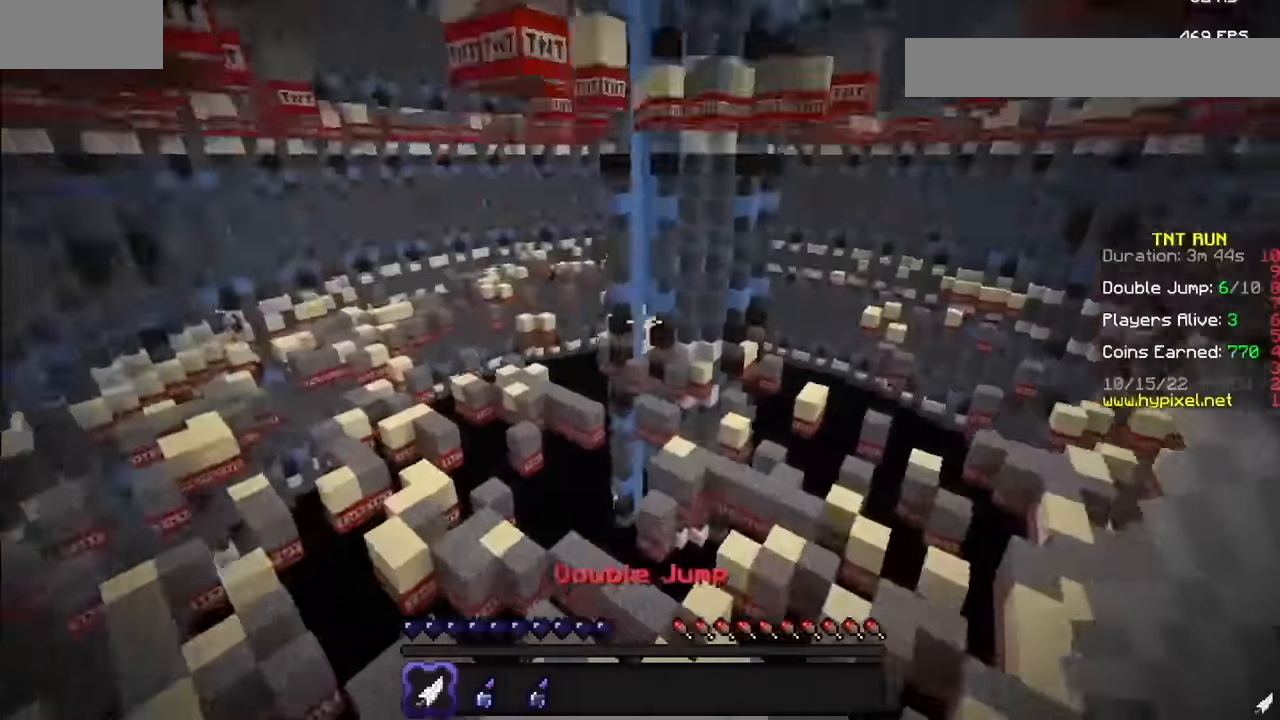
{"keys": [], "mouse": [], "events": [[201, "mouse_right", "up"]]}